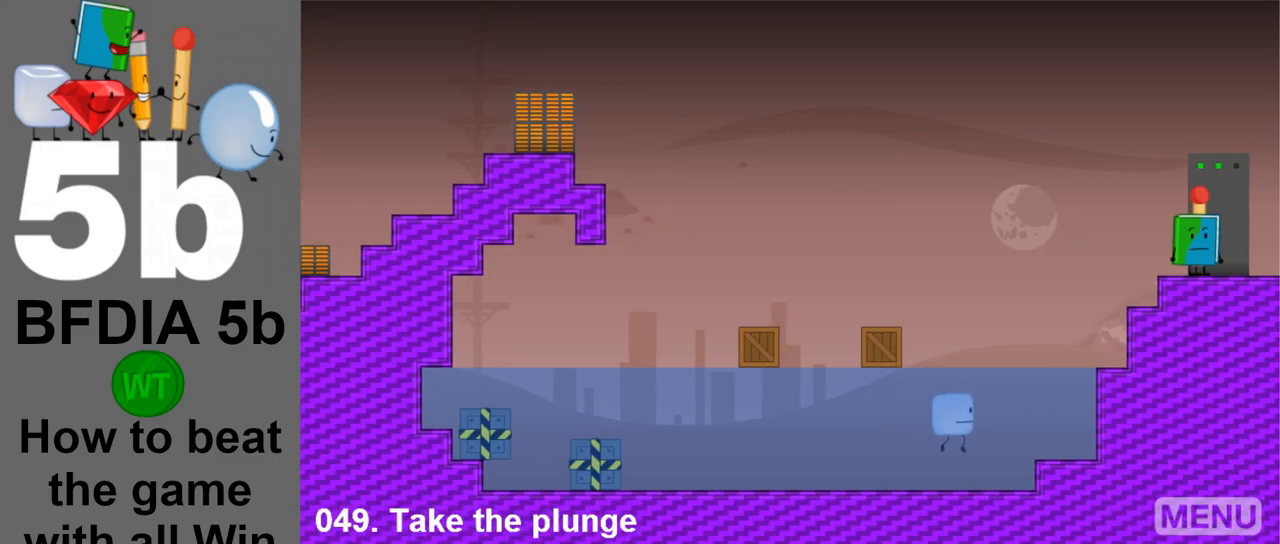
Gameplay with keyboard and mouse; each line is a JSON object with the keys and mouse buttons held at the frame after it. "events" lists presses ("down") and releases ("up") of "down", "left", "r", "return", "right", "space", "up", "z" and "mouse_left" between this image and that frame as [ms after this image, input, new state], when the widget could be followed in between. "mouse_left" = the "left" button of the "mouse" list. No other keys are recorded. Mouse movement is not recorded.
{"keys": ["right", "space"], "mouse": [], "events": [[150, "space", "down"]]}
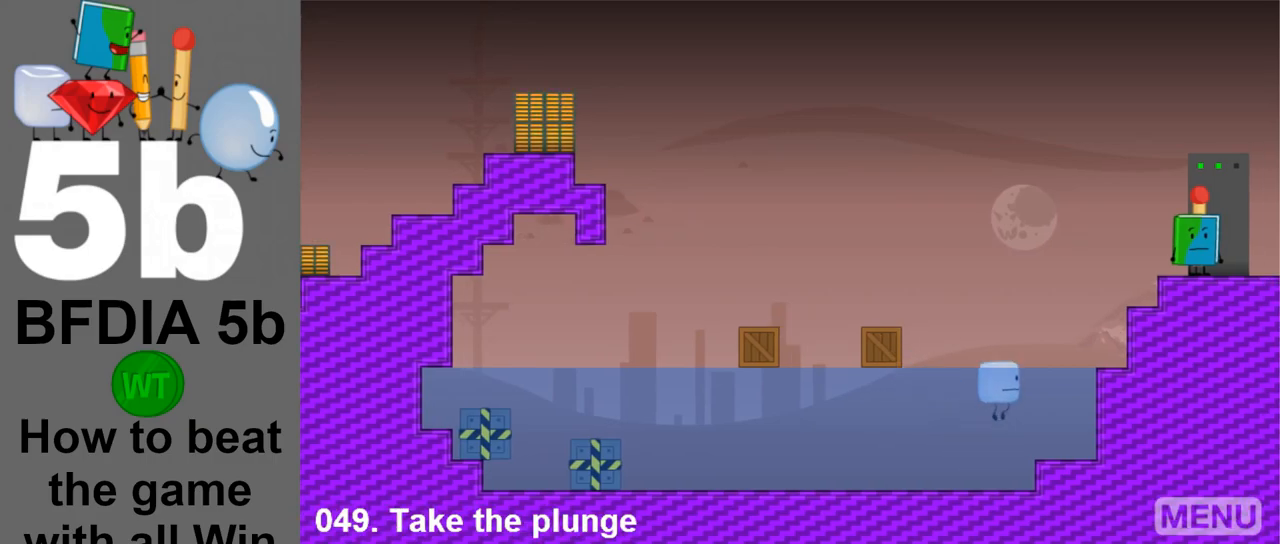
{"keys": ["right"], "mouse": [], "events": [[300, "space", "up"]]}
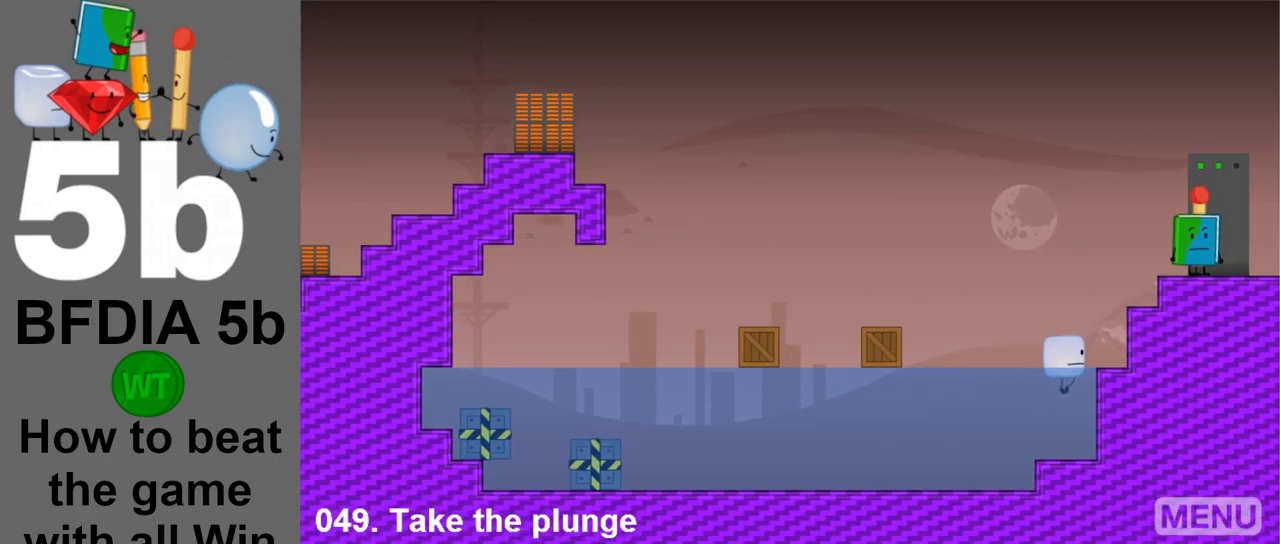
{"keys": ["right", "space"], "mouse": [], "events": [[417, "space", "down"]]}
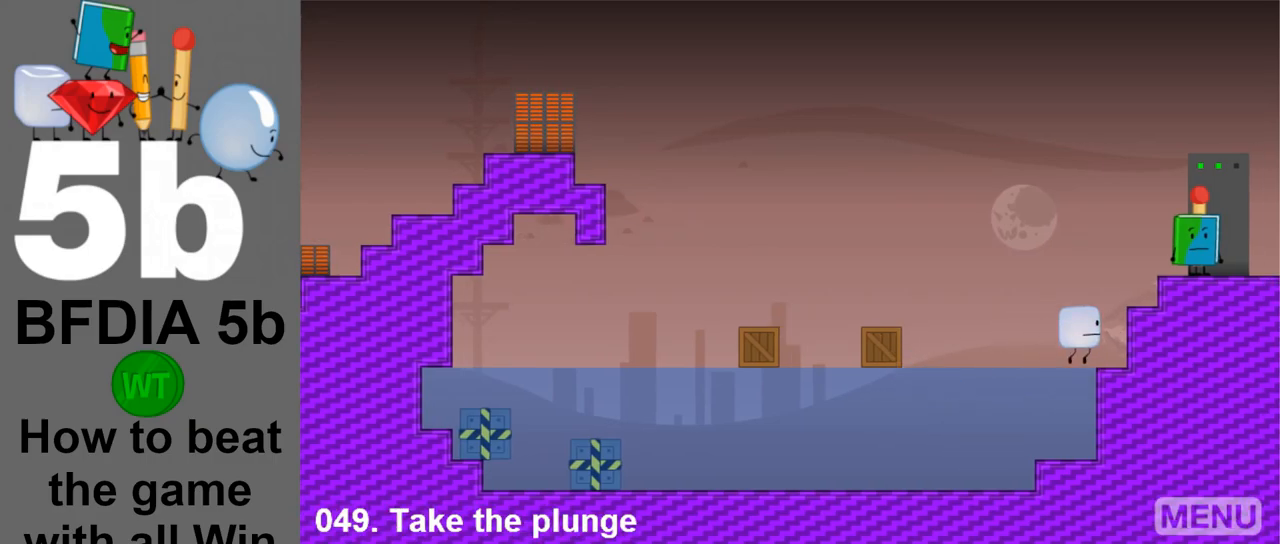
{"keys": ["right", "space"], "mouse": [], "events": [[200, "space", "up"], [250, "right", "up"], [433, "right", "down"], [433, "space", "down"]]}
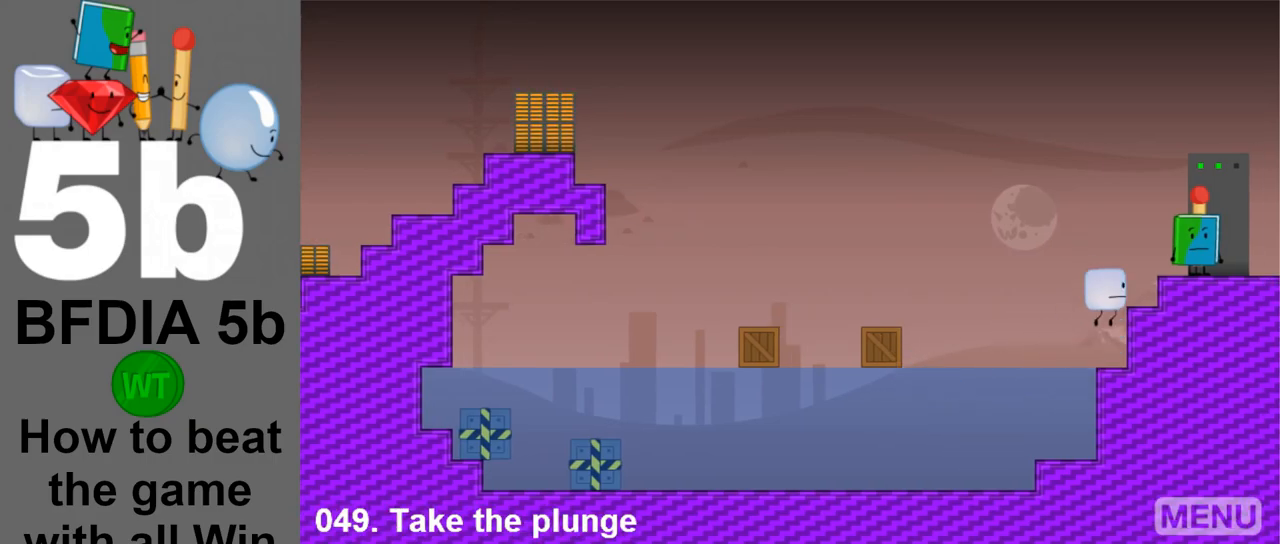
{"keys": ["right", "space"], "mouse": [], "events": [[117, "right", "up"], [117, "space", "up"], [500, "right", "down"], [500, "space", "down"]]}
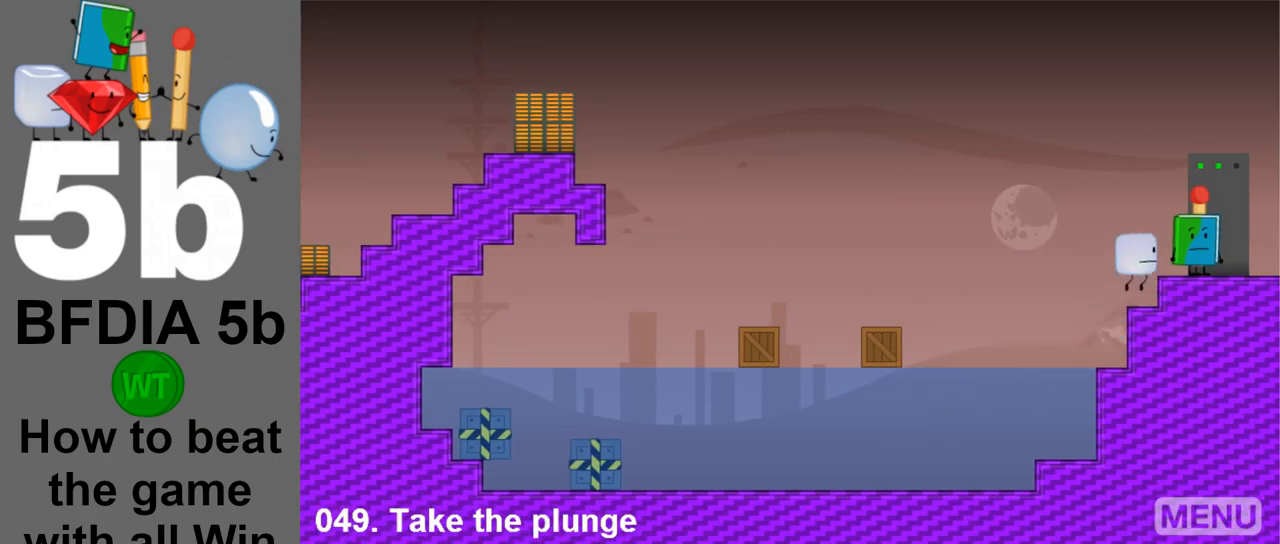
{"keys": [], "mouse": [], "events": [[133, "space", "up"], [317, "right", "up"]]}
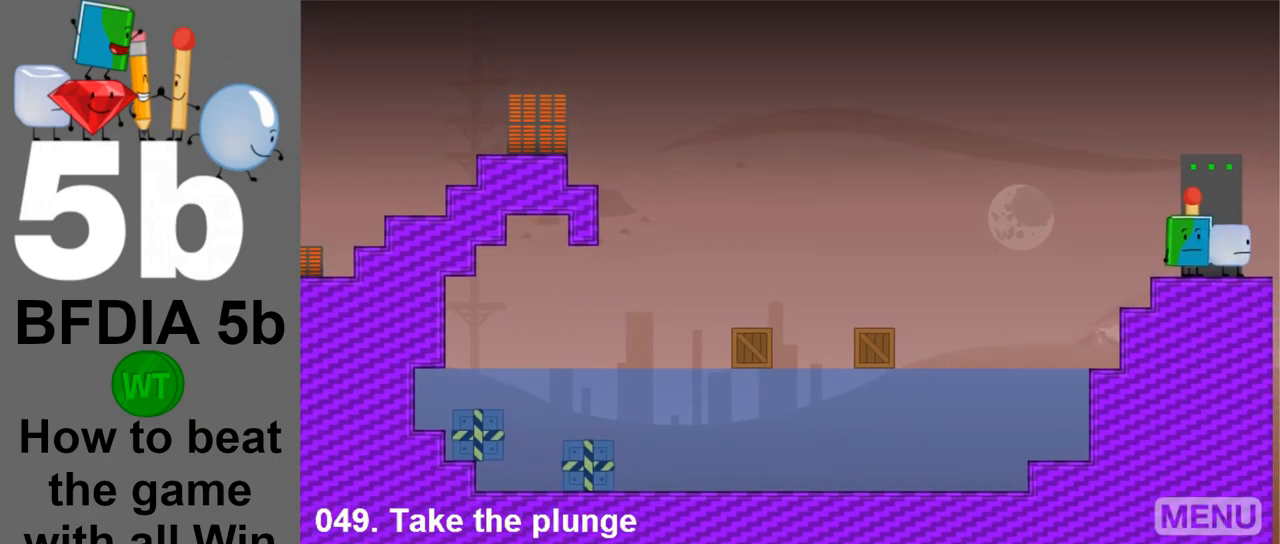
{"keys": [], "mouse": [], "events": []}
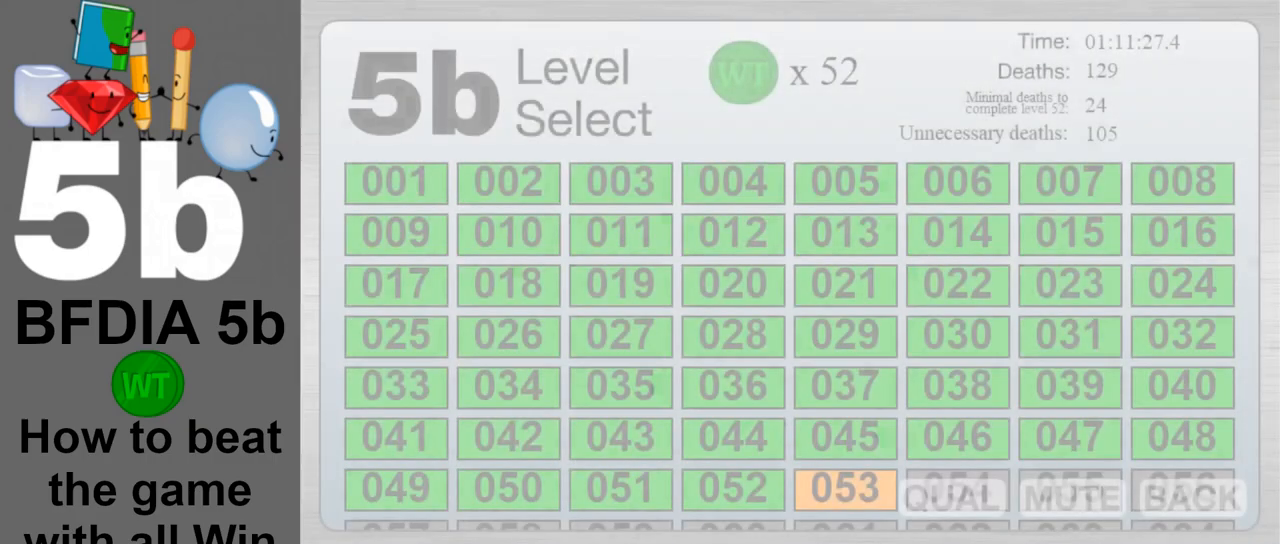
{"keys": [], "mouse": [], "events": []}
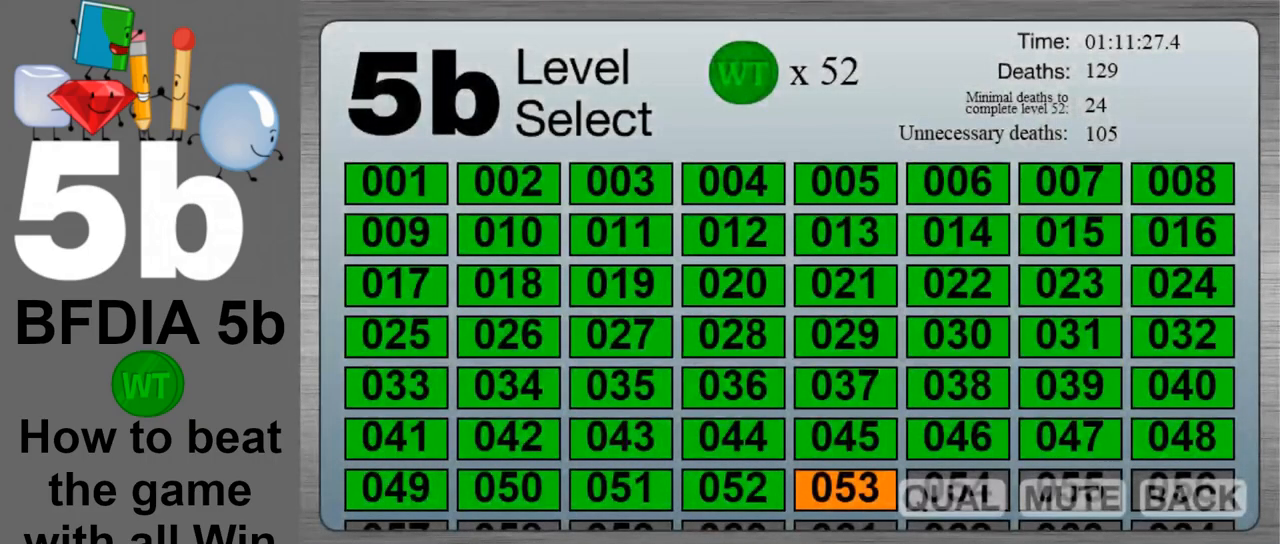
{"keys": [], "mouse": [], "events": []}
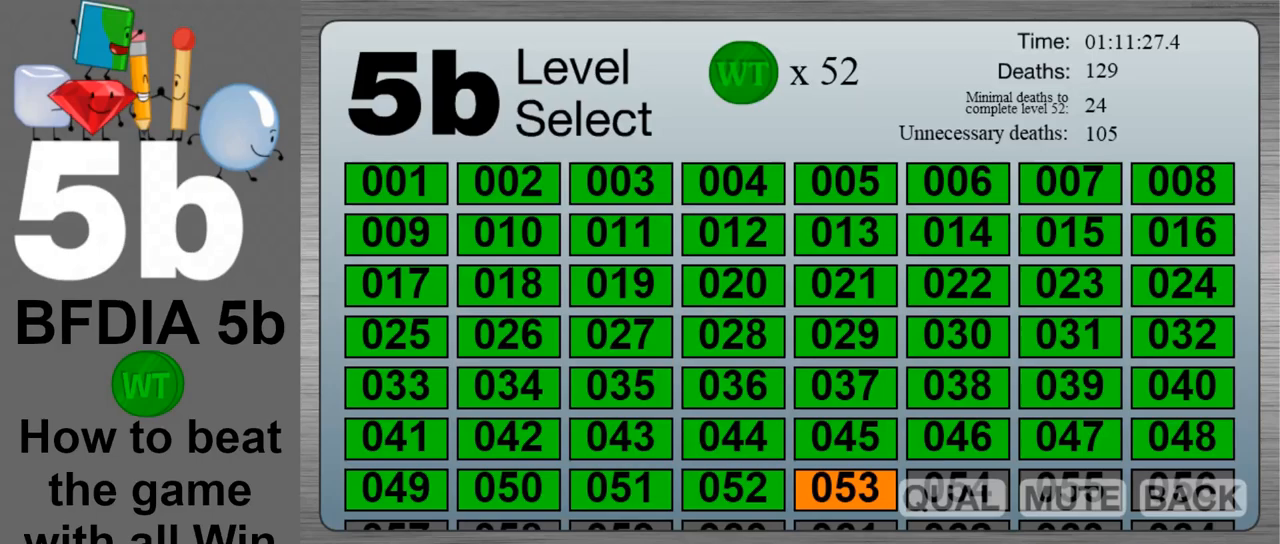
{"keys": [], "mouse": [], "events": []}
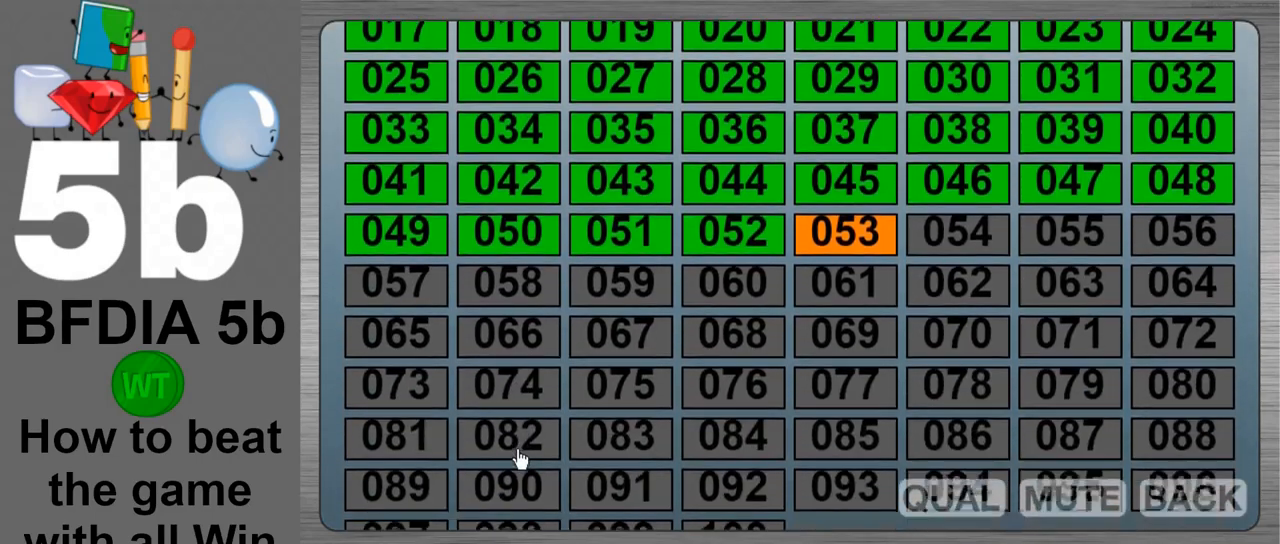
{"keys": [], "mouse": [], "events": []}
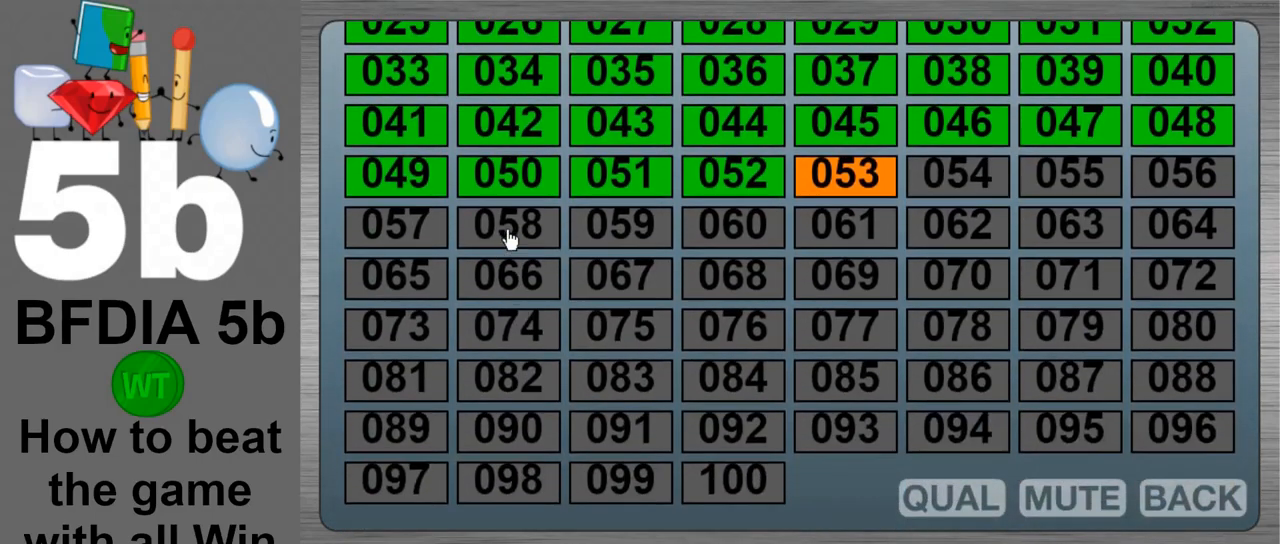
{"keys": [], "mouse": [], "events": [[317, "mouse_left", "down"], [417, "mouse_left", "up"]]}
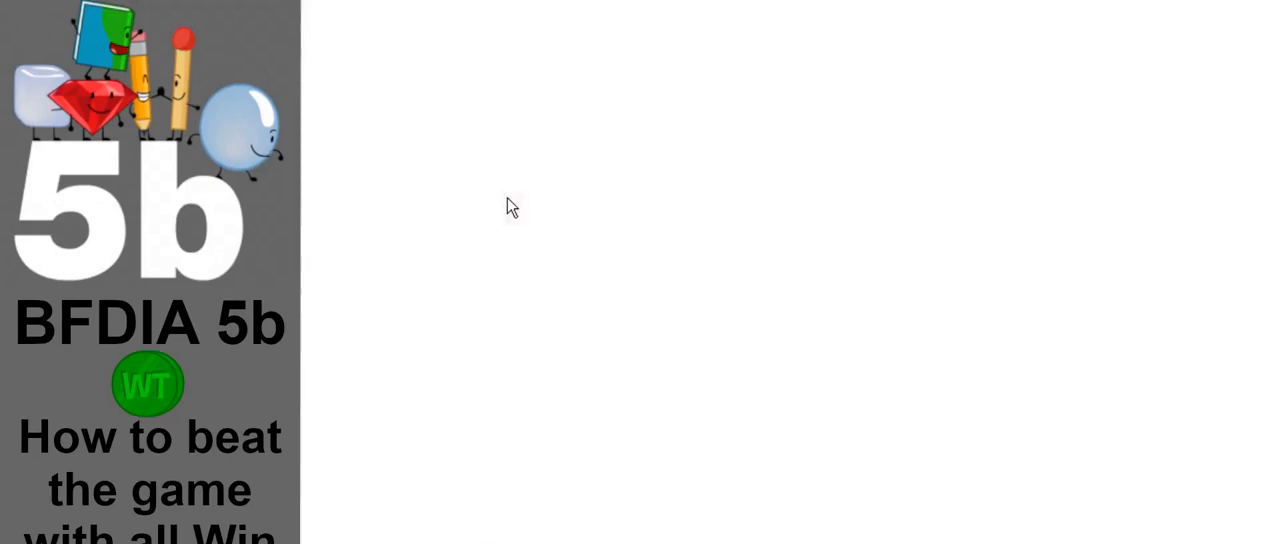
{"keys": [], "mouse": [], "events": [[250, "mouse_left", "down"], [383, "mouse_left", "up"]]}
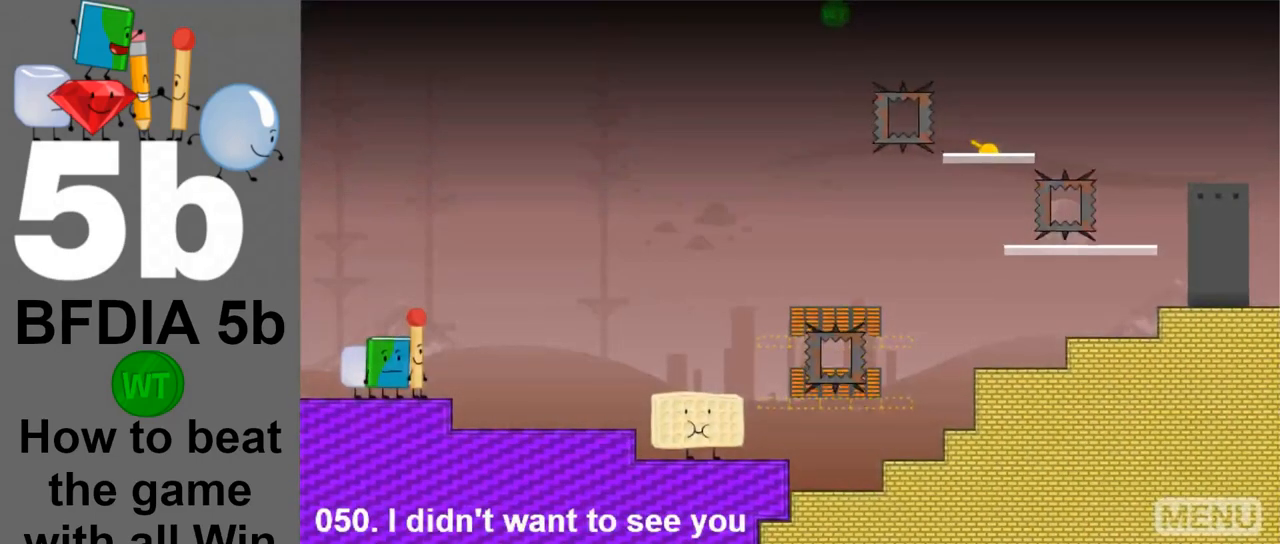
{"keys": [], "mouse": [], "events": []}
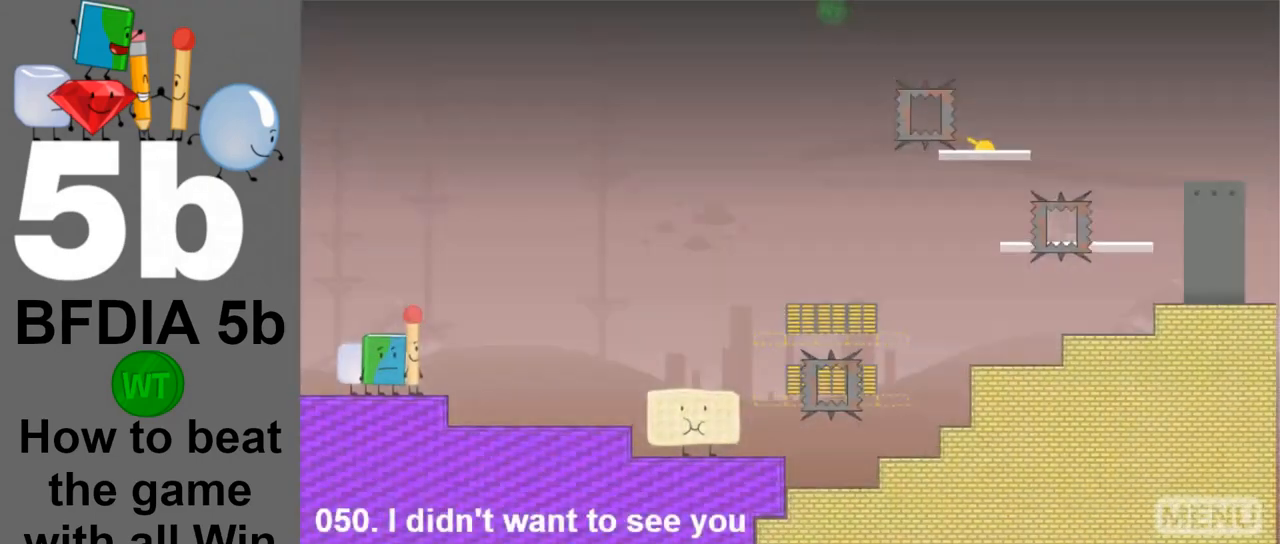
{"keys": [], "mouse": [], "events": []}
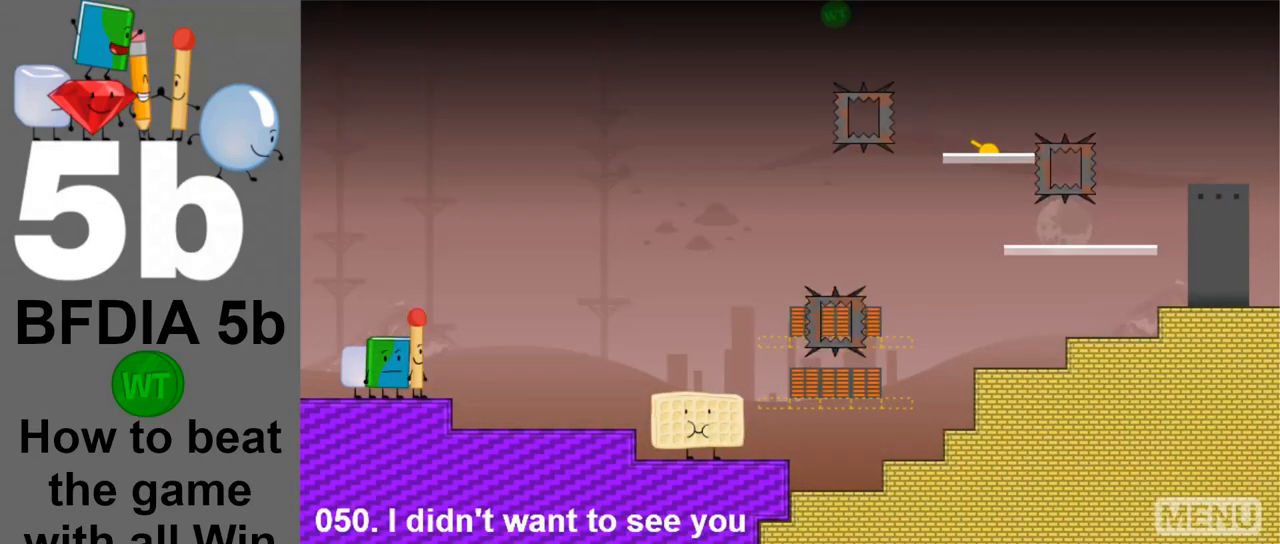
{"keys": [], "mouse": [], "events": [[83, "z", "down"], [233, "z", "up"]]}
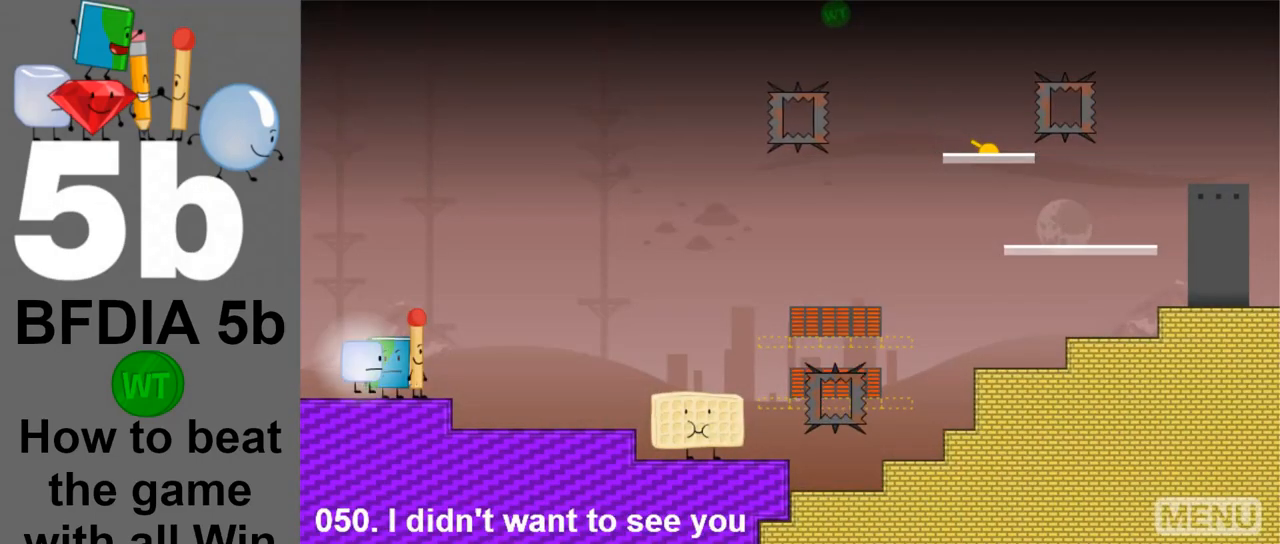
{"keys": ["up"], "mouse": [], "events": [[17, "z", "down"], [100, "z", "up"], [200, "z", "down"], [333, "z", "up"], [483, "up", "down"]]}
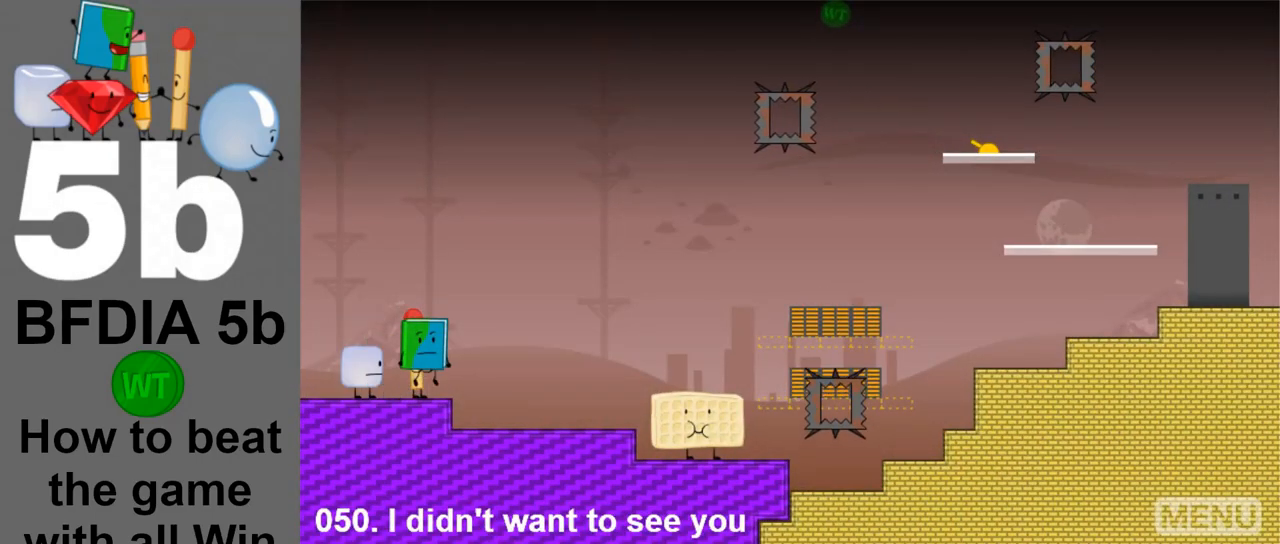
{"keys": ["right"], "mouse": [], "events": [[67, "right", "down"], [67, "up", "up"]]}
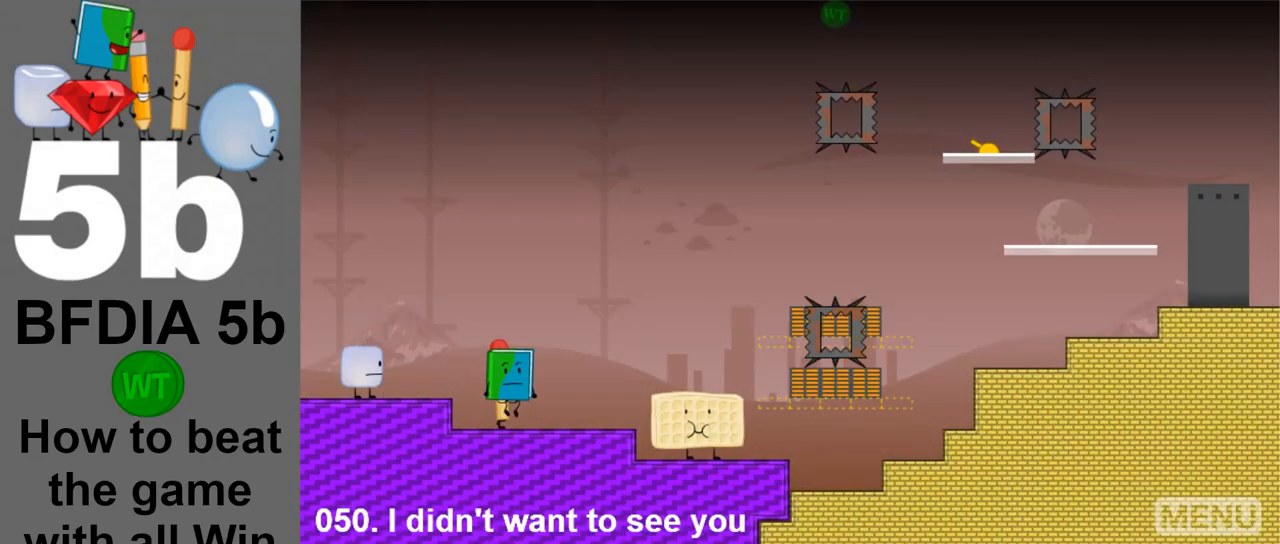
{"keys": ["right"], "mouse": [], "events": []}
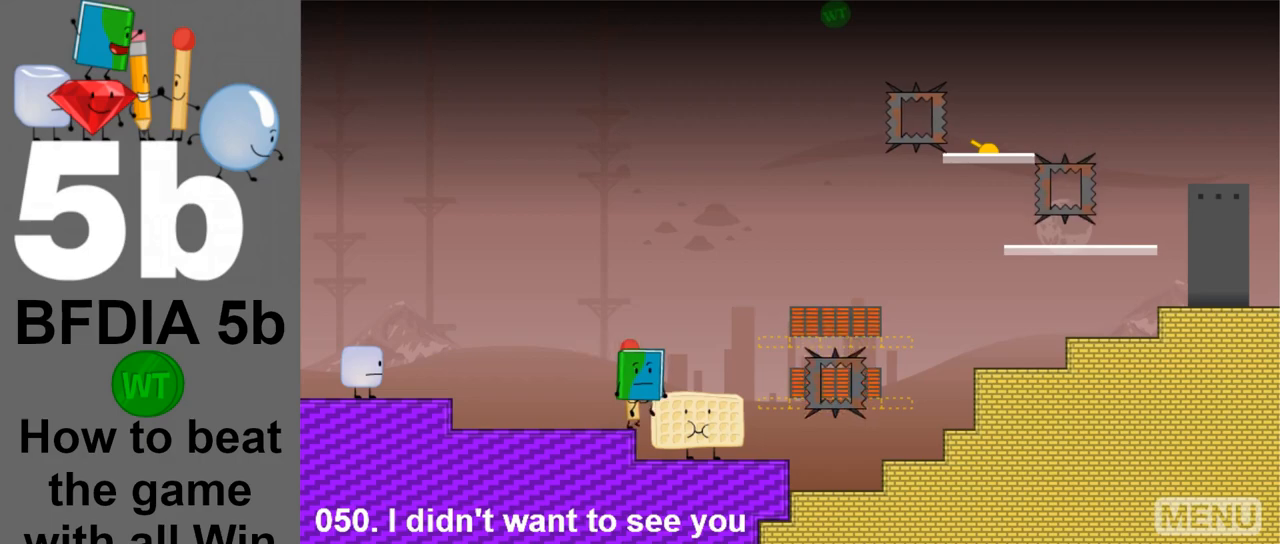
{"keys": [], "mouse": [], "events": [[67, "right", "up"]]}
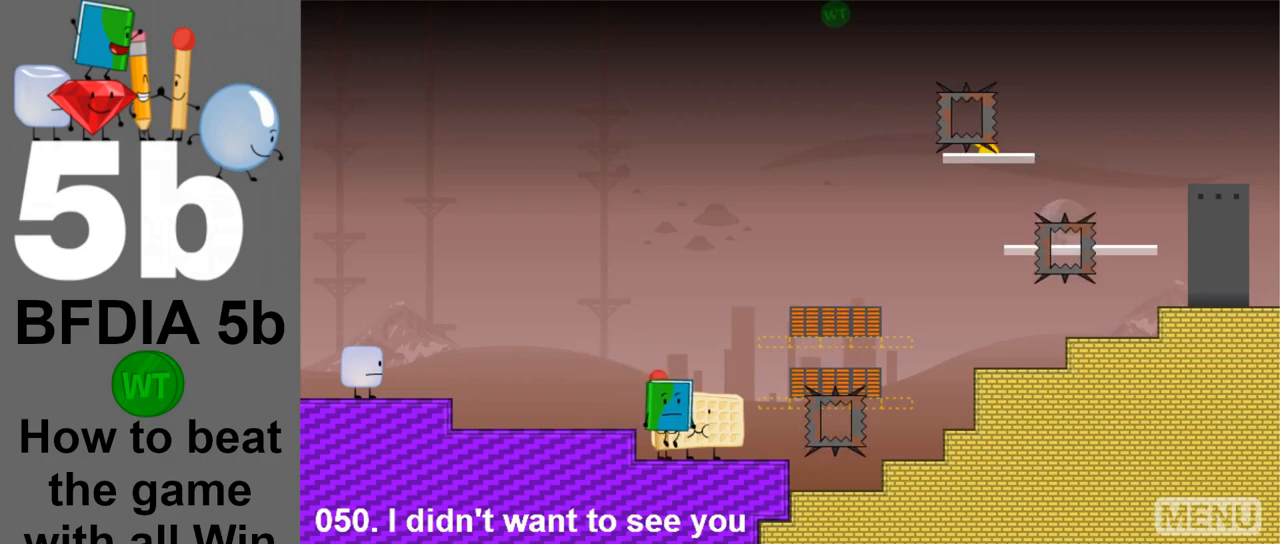
{"keys": [], "mouse": [], "events": []}
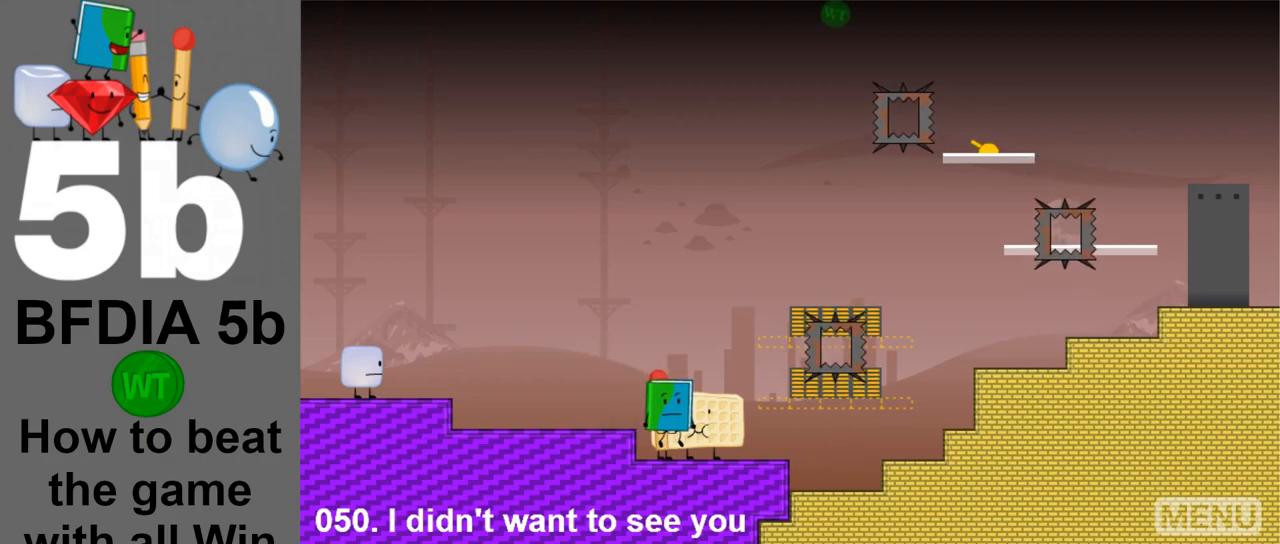
{"keys": ["right", "space"], "mouse": [], "events": [[233, "right", "down"], [467, "space", "down"]]}
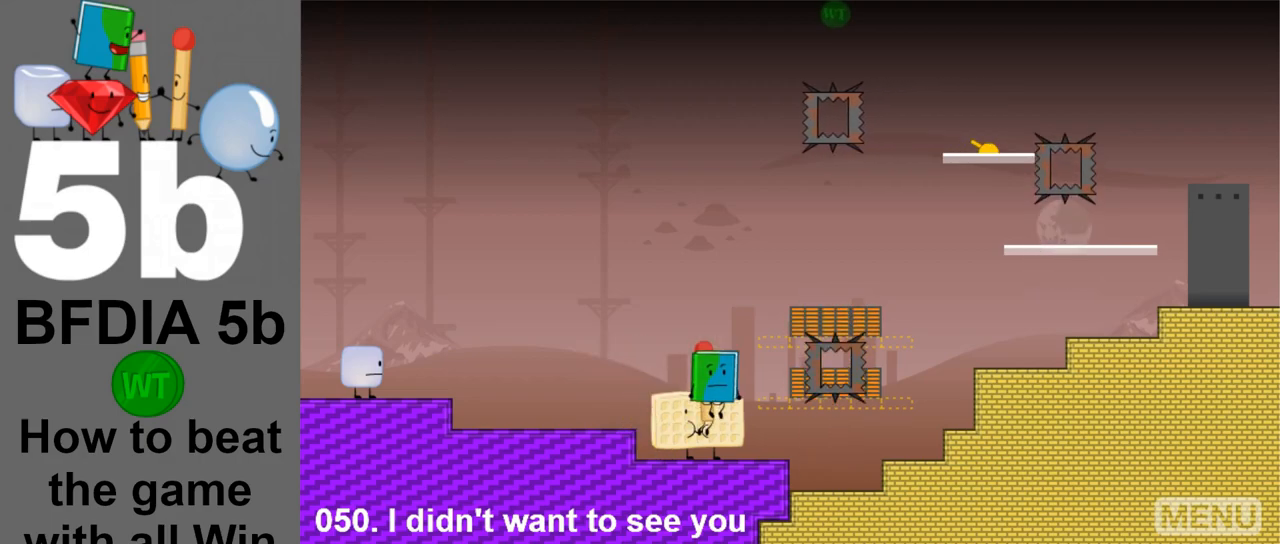
{"keys": ["left"], "mouse": [], "events": [[200, "space", "up"], [200, "up", "down"], [250, "left", "down"], [250, "right", "up"], [383, "up", "up"]]}
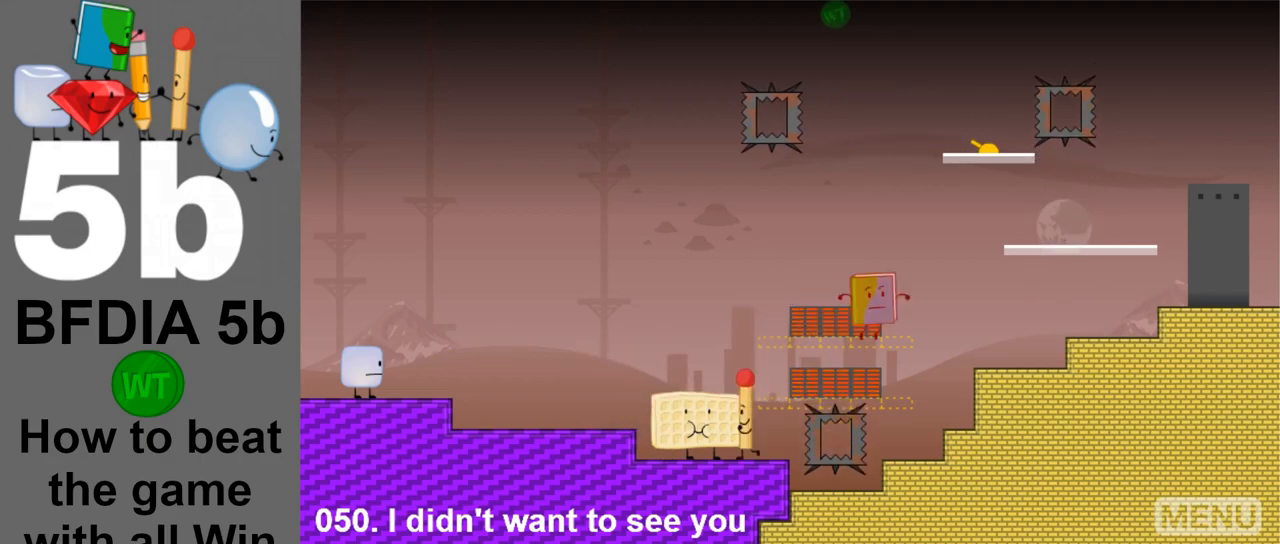
{"keys": ["z"], "mouse": [], "events": [[267, "left", "up"], [450, "z", "down"]]}
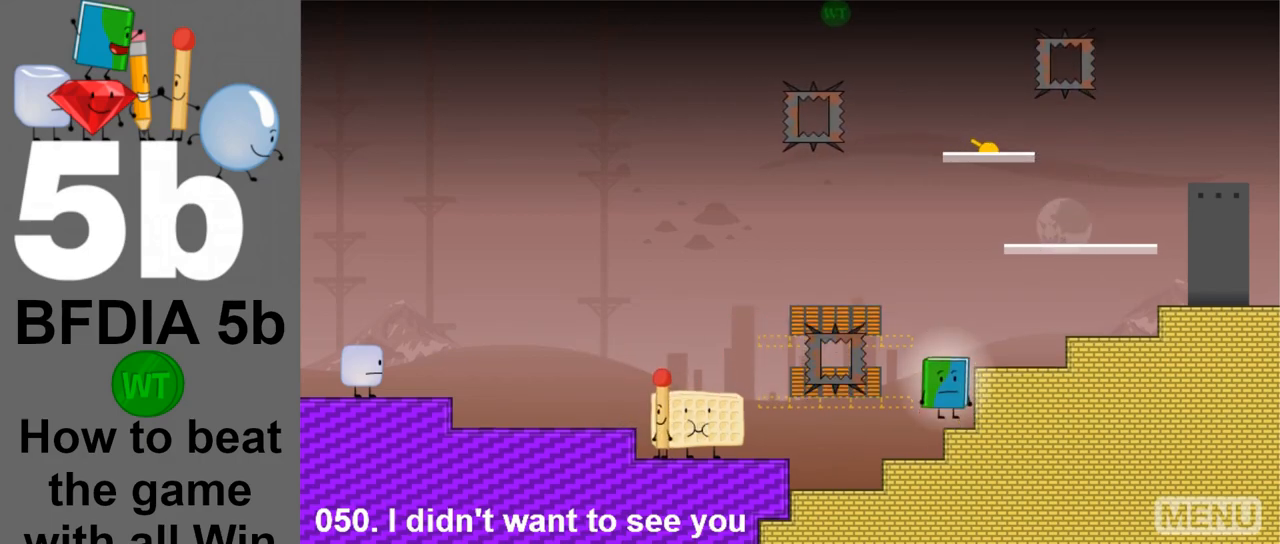
{"keys": ["right"], "mouse": [], "events": [[50, "z", "up"], [233, "space", "down"], [283, "right", "down"], [417, "space", "up"]]}
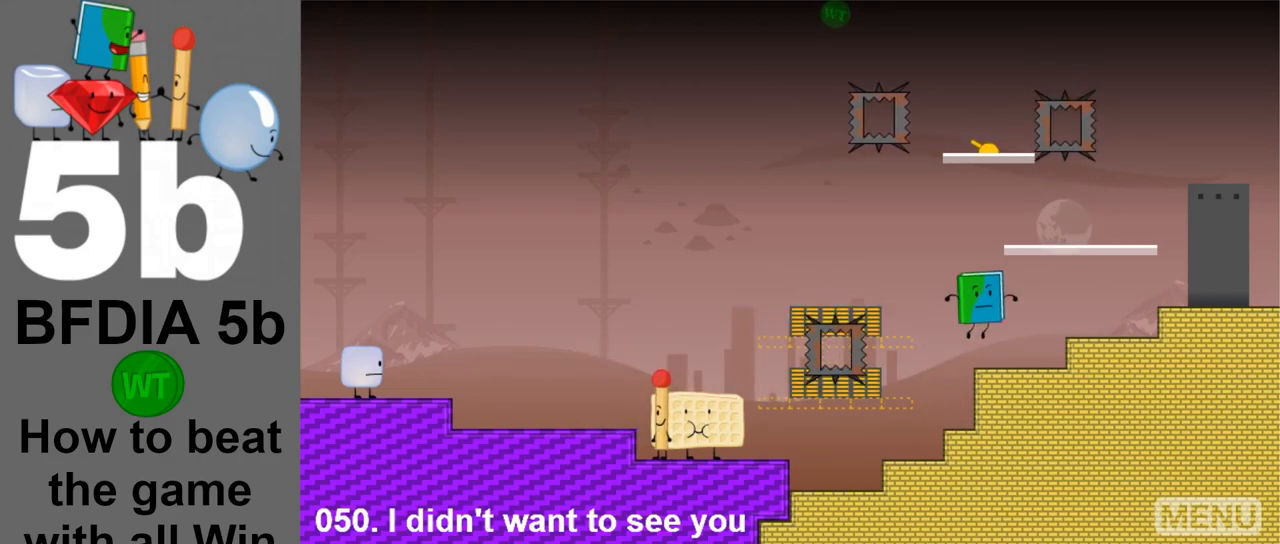
{"keys": [], "mouse": [], "events": [[67, "right", "up"], [250, "left", "down"], [383, "left", "up"]]}
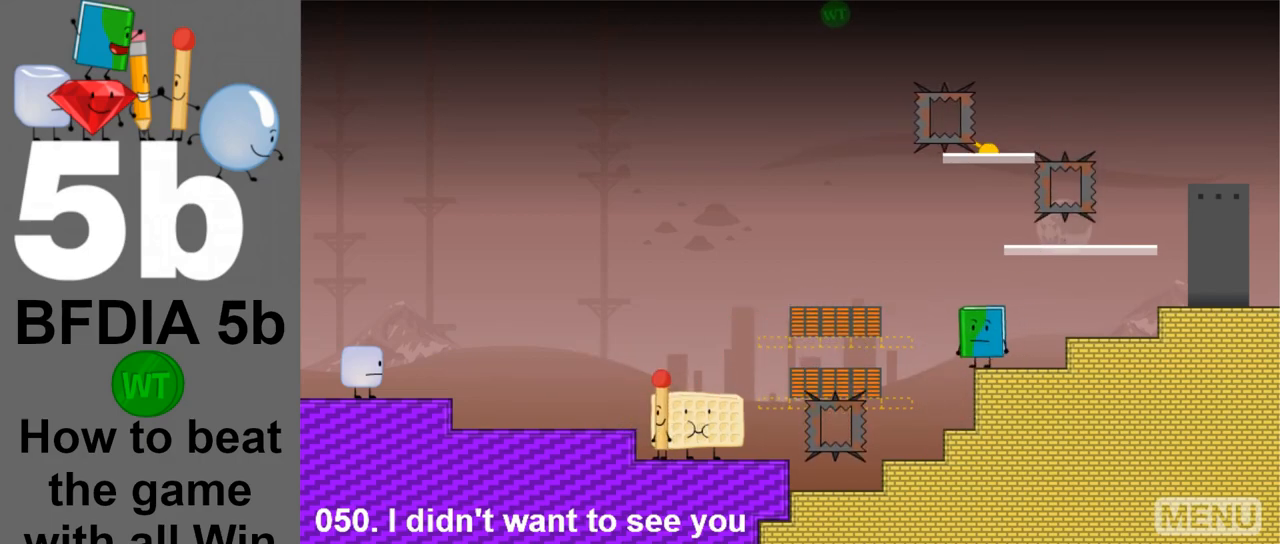
{"keys": [], "mouse": [], "events": []}
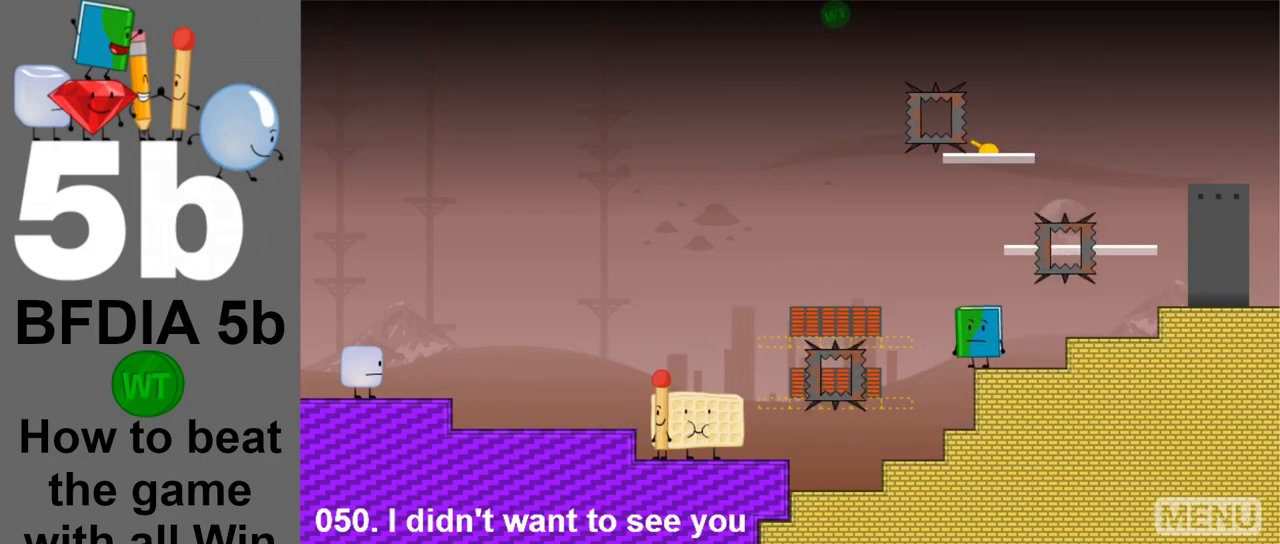
{"keys": [], "mouse": [], "events": []}
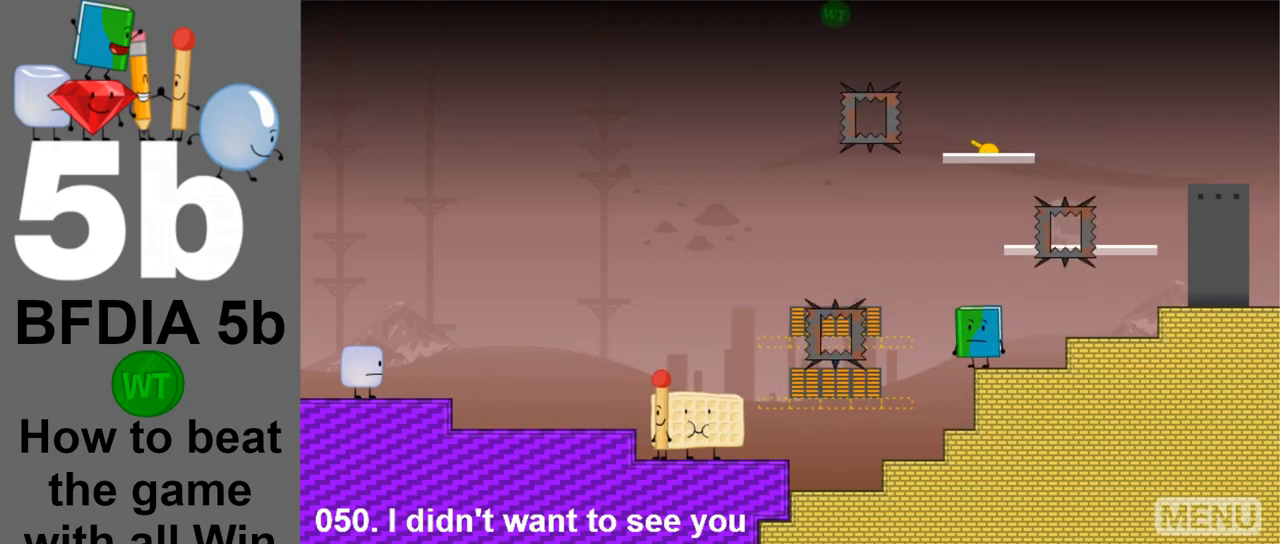
{"keys": ["right", "space"], "mouse": [], "events": [[250, "right", "down"], [483, "space", "down"]]}
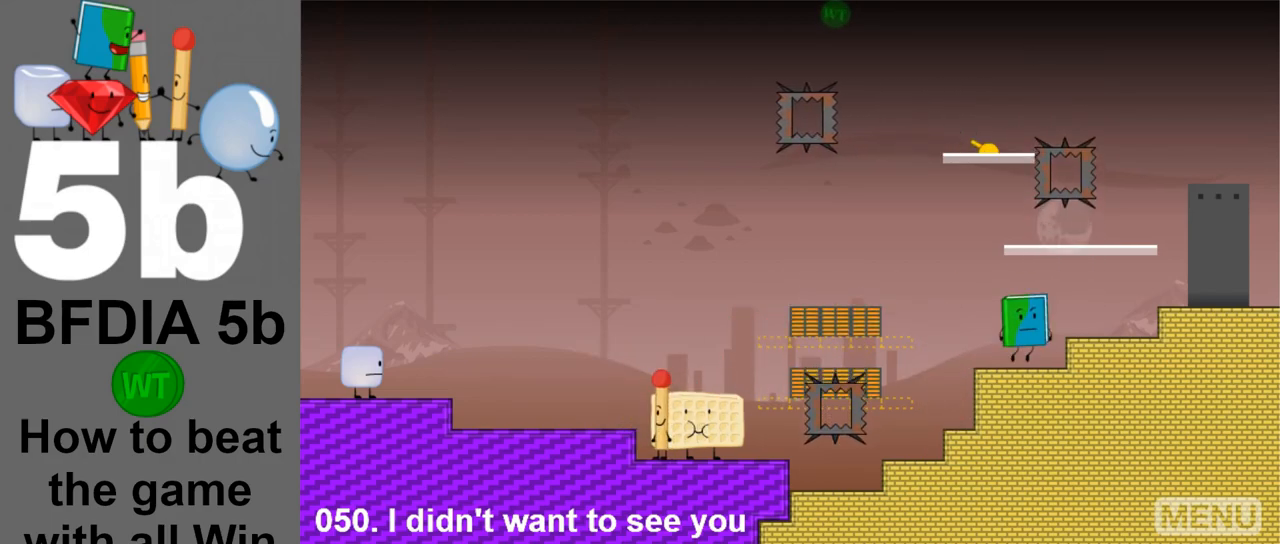
{"keys": [], "mouse": [], "events": [[67, "space", "up"], [317, "right", "up"]]}